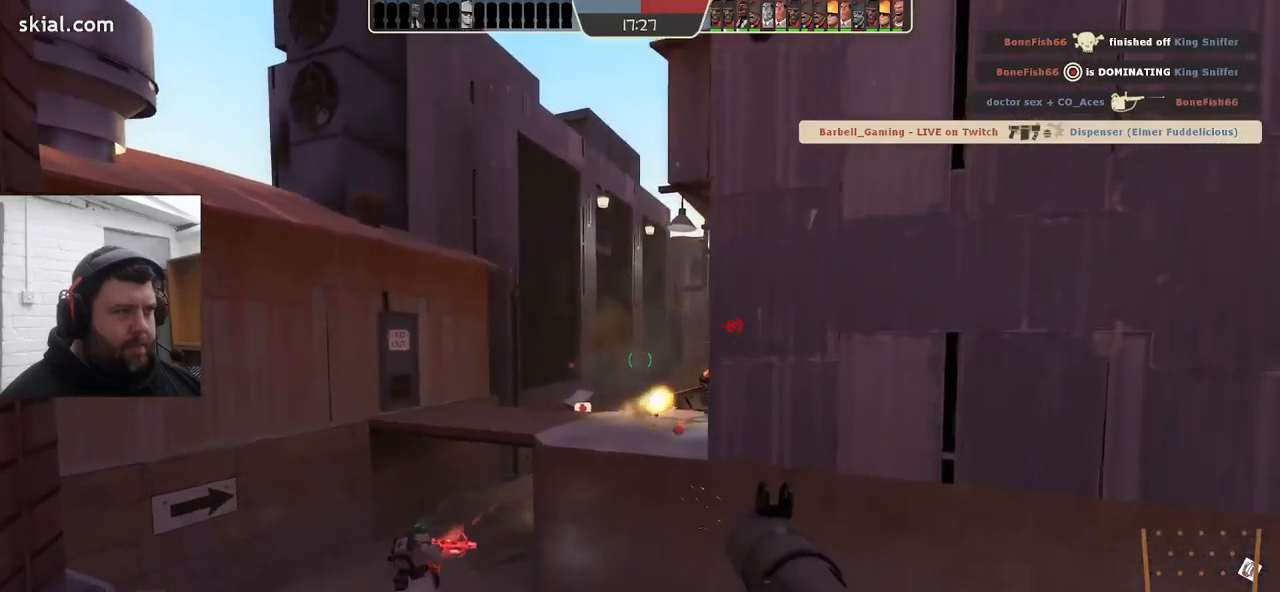
Gameplay with a controller (PlayStation layout); each line is a JSON object with the inputs held at the frame after it. "events" lists button and stick changes between this image and that frame as [ms after this image, input, new state], when the widget could be followed in between. Not read: SELECT.
{"buttons": ["L2", "R2"], "left_stick": "down", "right_stick": "center"}
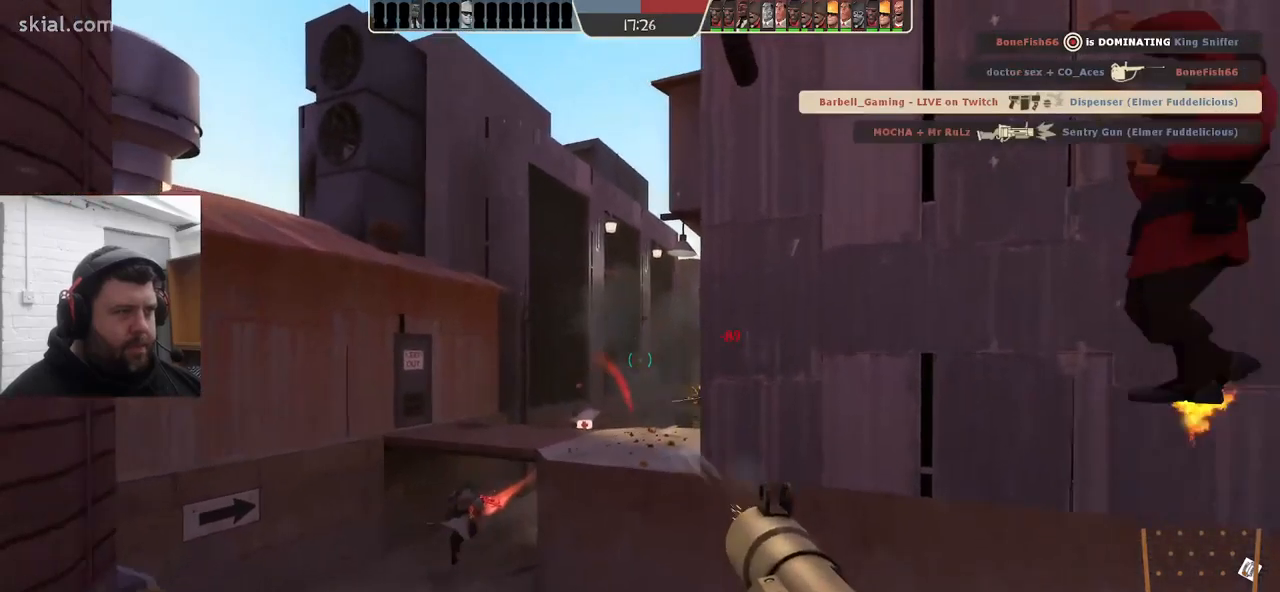
{"buttons": [], "left_stick": "center", "right_stick": "center", "events": [[17, "left_stick", "center"], [33, "R2", "up"], [100, "R2", "down"], [133, "L2", "up"], [167, "L2", "down"], [183, "R2", "up"], [200, "L1", "down"], [267, "L1", "up"], [267, "R2", "down"], [333, "L2", "up"], [333, "R2", "up"], [367, "L2", "down"], [417, "R2", "down"], [483, "R2", "up"], [500, "L2", "up"]]}
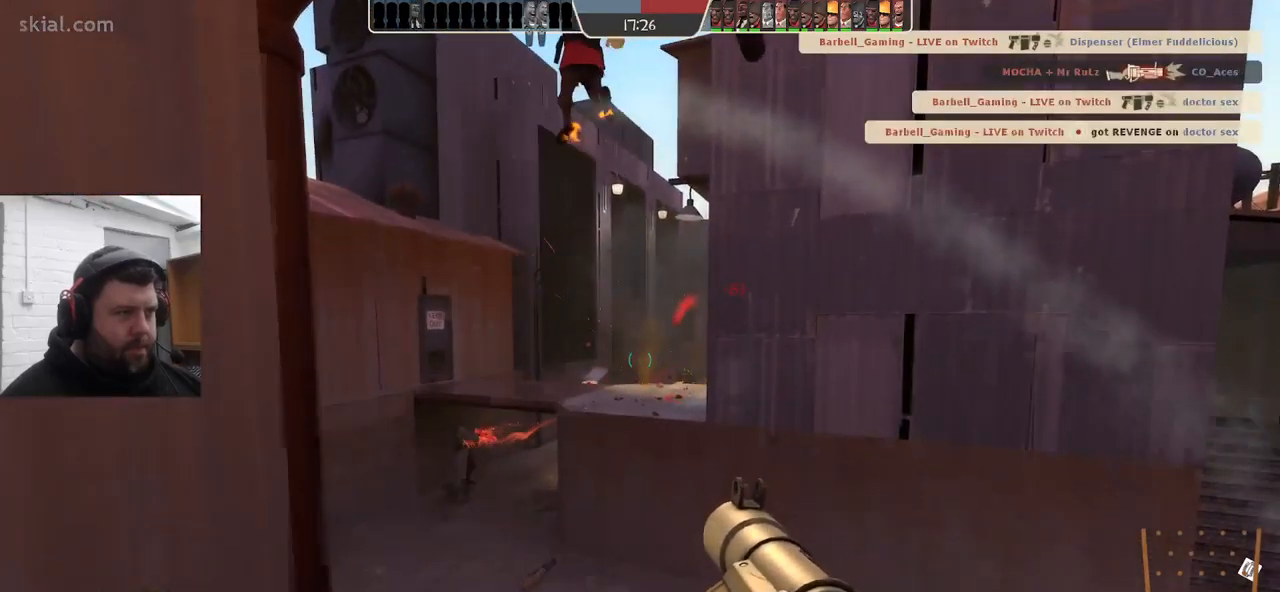
{"buttons": ["L2"], "left_stick": "center", "right_stick": "center", "events": [[67, "L2", "down"], [67, "R2", "down"], [133, "L1", "down"], [133, "R2", "up"], [183, "L1", "up"], [200, "L2", "up"], [217, "R2", "down"], [250, "L2", "down"], [283, "R2", "up"], [367, "R2", "down"], [383, "L2", "up"], [433, "R2", "up"], [467, "L2", "down"]]}
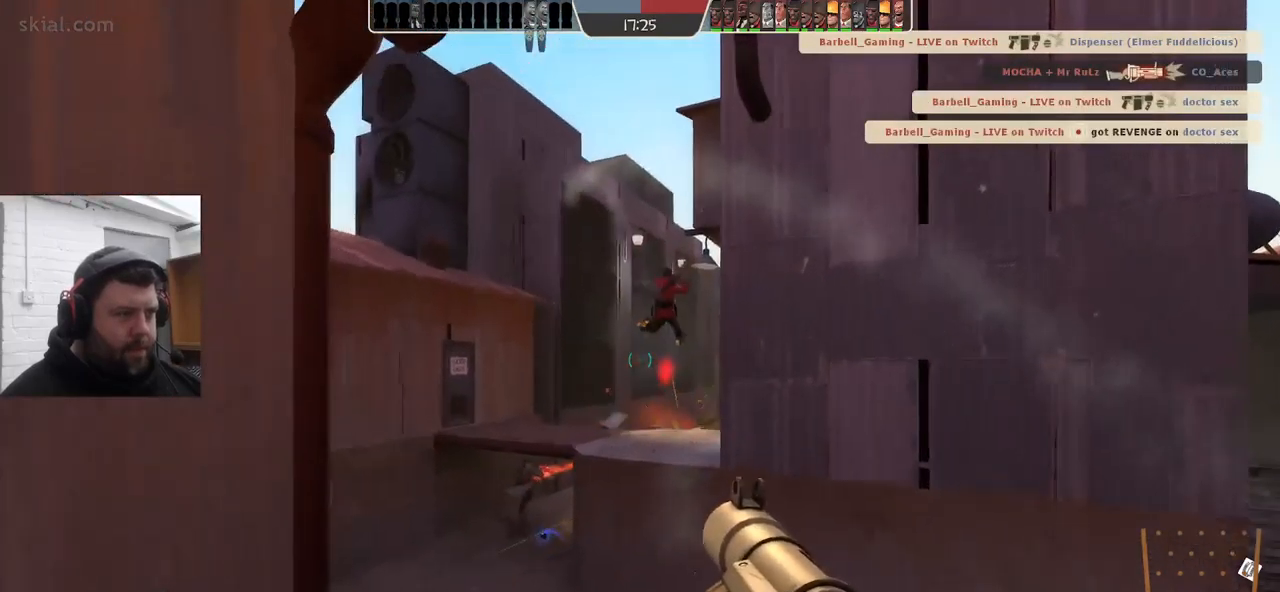
{"buttons": ["L1", "L2"], "left_stick": "down", "right_stick": "center", "events": [[17, "R2", "down"], [33, "left_stick", "down"], [83, "R2", "up"], [117, "L2", "up"], [183, "R2", "down"], [217, "L2", "down"], [233, "L1", "down"], [250, "R2", "up"], [317, "R2", "down"], [367, "L1", "up"], [383, "R2", "up"], [433, "L1", "down"]]}
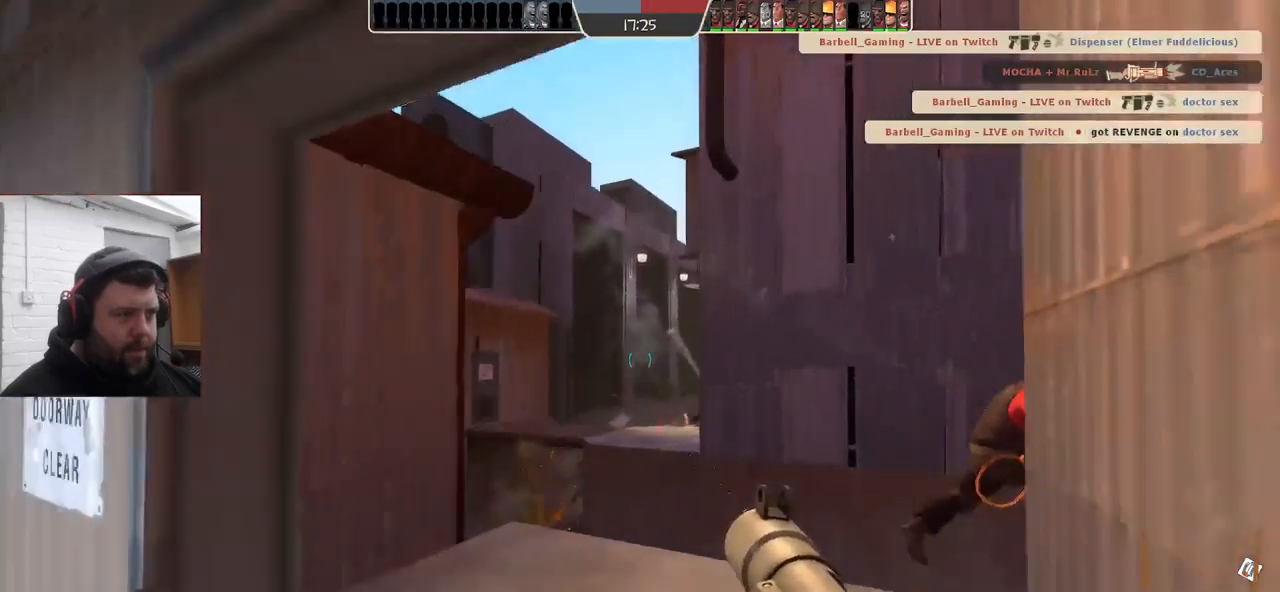
{"buttons": ["L2"], "left_stick": "down-left", "right_stick": "center", "events": [[50, "SQUARE", "down"], [67, "L1", "up"], [83, "L2", "up"], [100, "SQUARE", "up"], [117, "left_stick", "down-left"], [167, "L2", "down"], [183, "SQUARE", "down"], [283, "SQUARE", "up"], [317, "L2", "up"], [350, "SQUARE", "down"], [367, "L2", "down"], [467, "SQUARE", "up"]]}
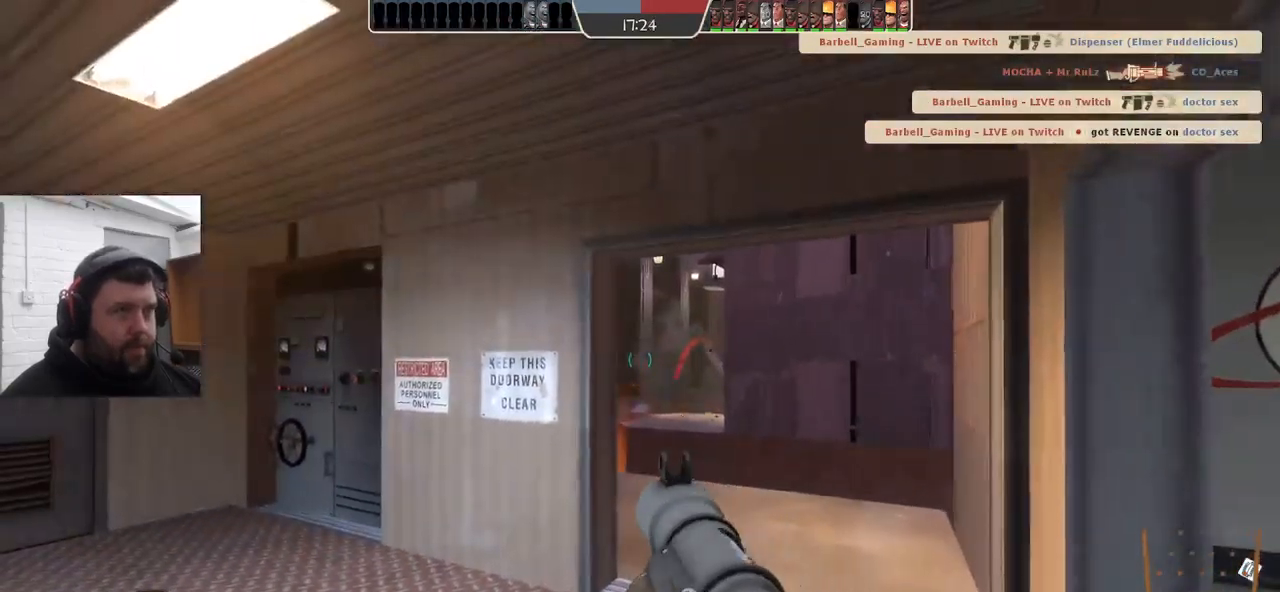
{"buttons": [], "left_stick": "up-right", "right_stick": "center", "events": [[100, "left_stick", "left"], [233, "left_stick", "up-left"], [467, "left_stick", "up-right"], [500, "L2", "up"]]}
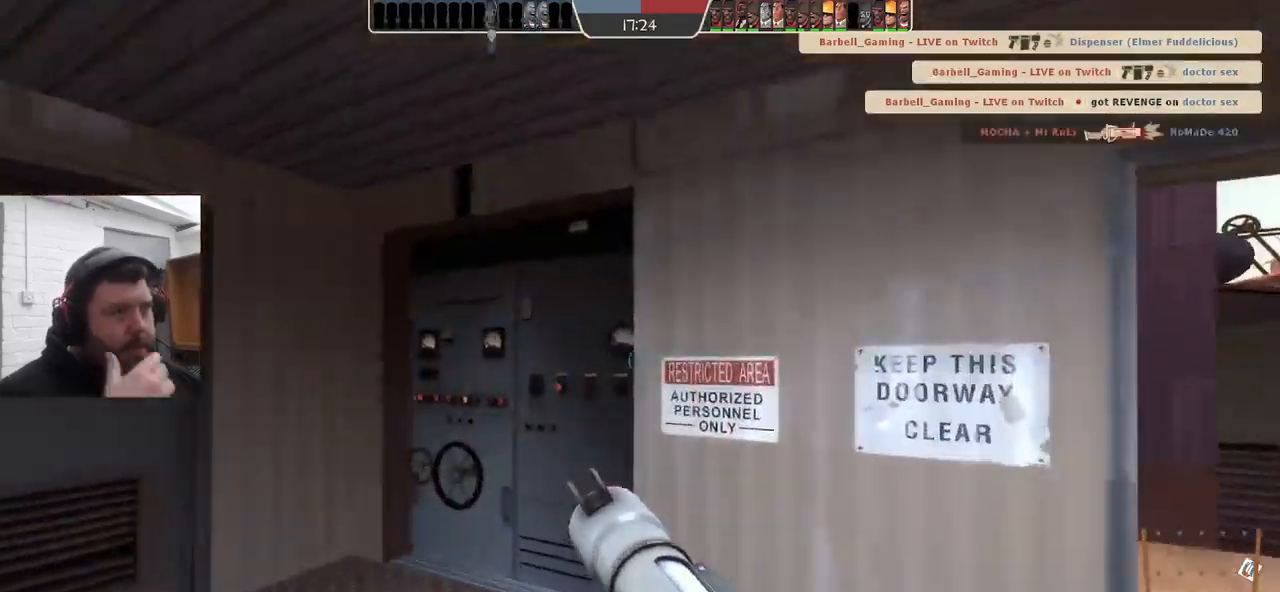
{"buttons": [], "left_stick": "right", "right_stick": "center", "events": [[133, "left_stick", "right"]]}
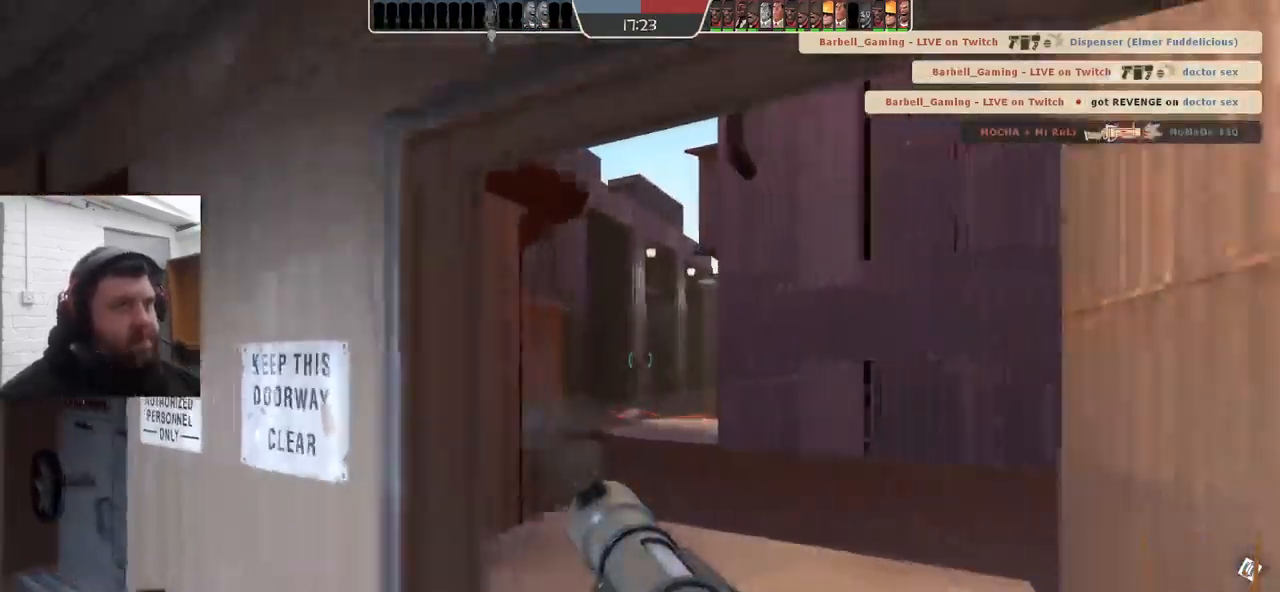
{"buttons": [], "left_stick": "up", "right_stick": "center", "events": [[83, "left_stick", "up-right"], [200, "left_stick", "center"], [467, "left_stick", "up"]]}
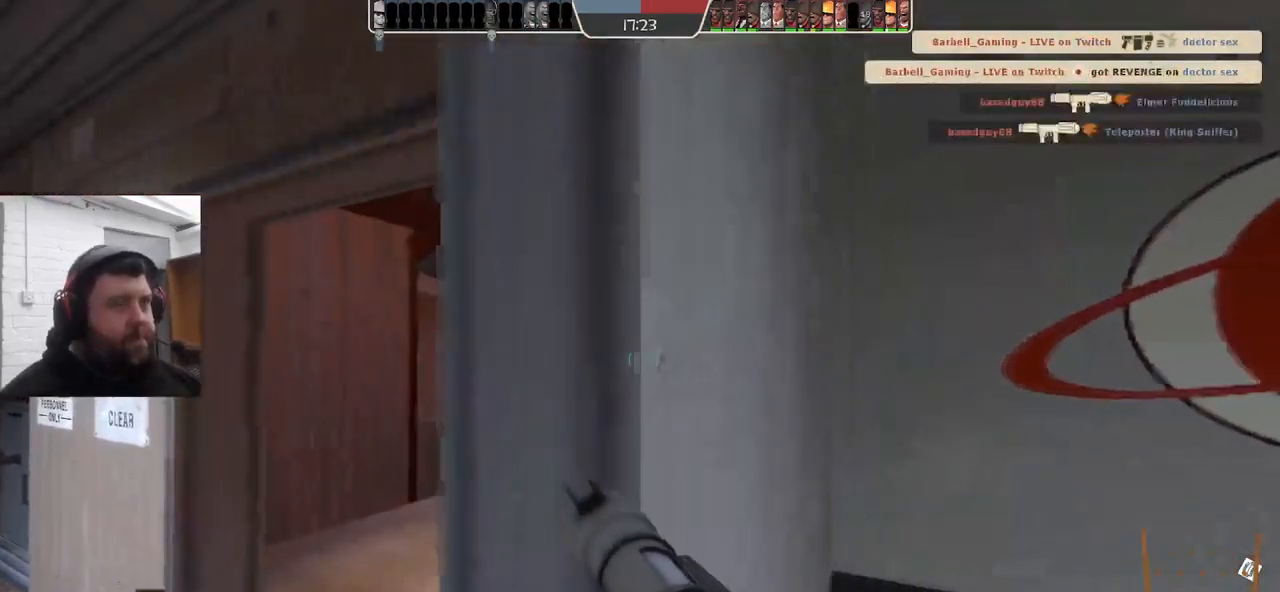
{"buttons": [], "left_stick": "up-right", "right_stick": "center", "events": [[384, "left_stick", "up-right"]]}
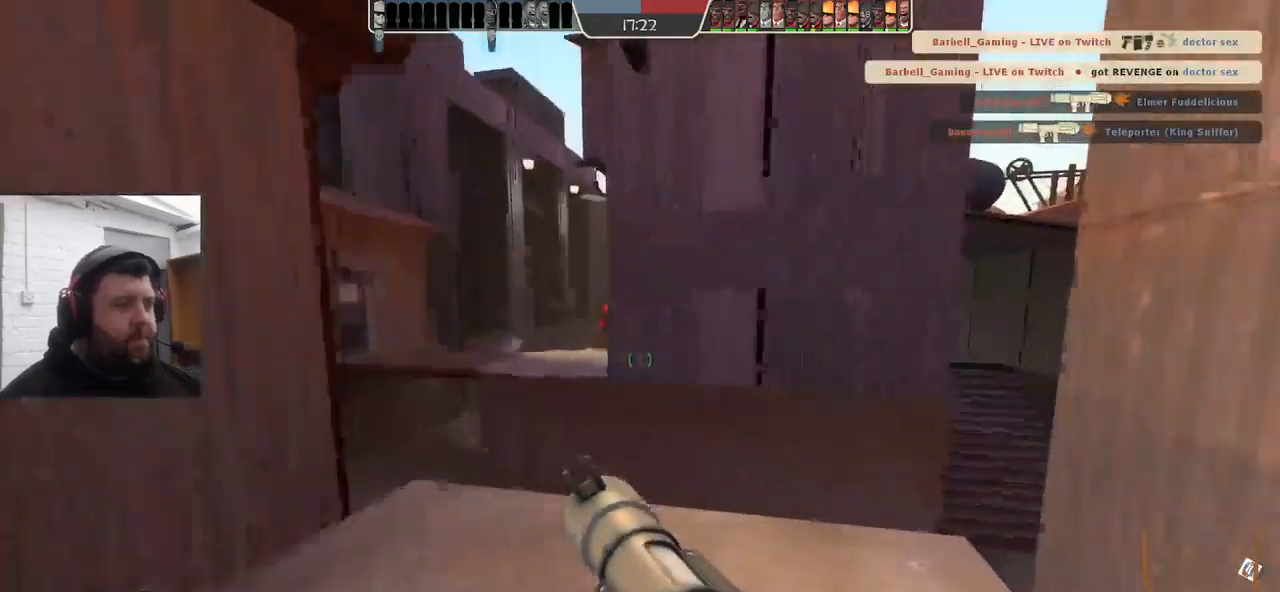
{"buttons": [], "left_stick": "up", "right_stick": "center", "events": [[84, "left_stick", "up"]]}
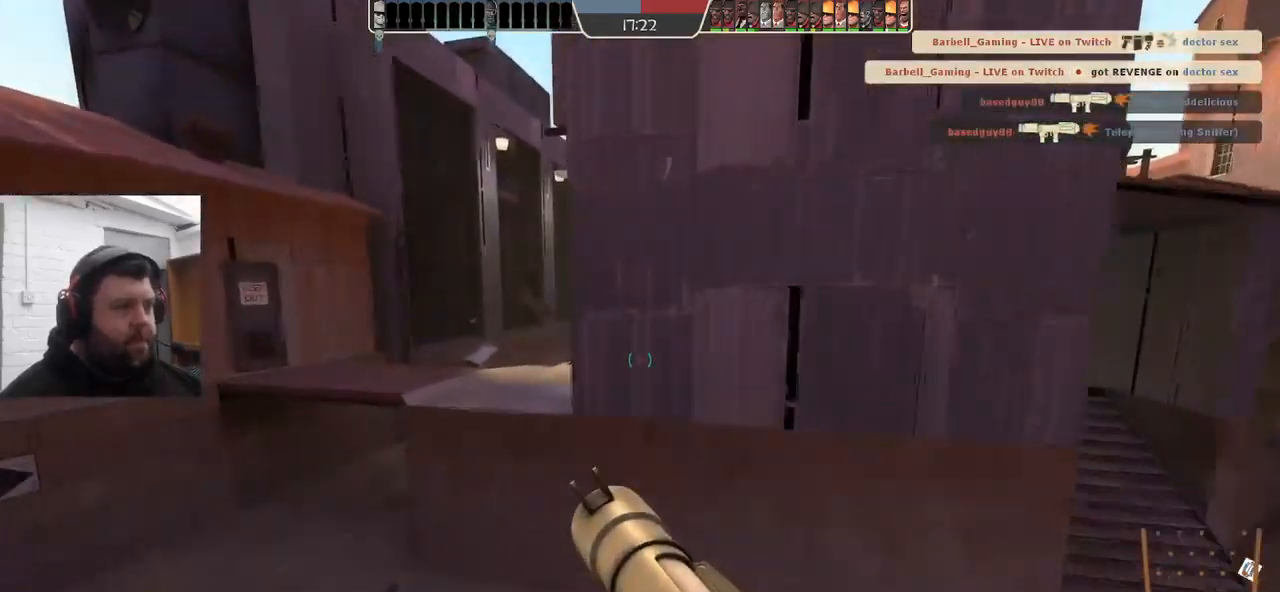
{"buttons": [], "left_stick": "up-left", "right_stick": "center", "events": [[100, "left_stick", "up-left"]]}
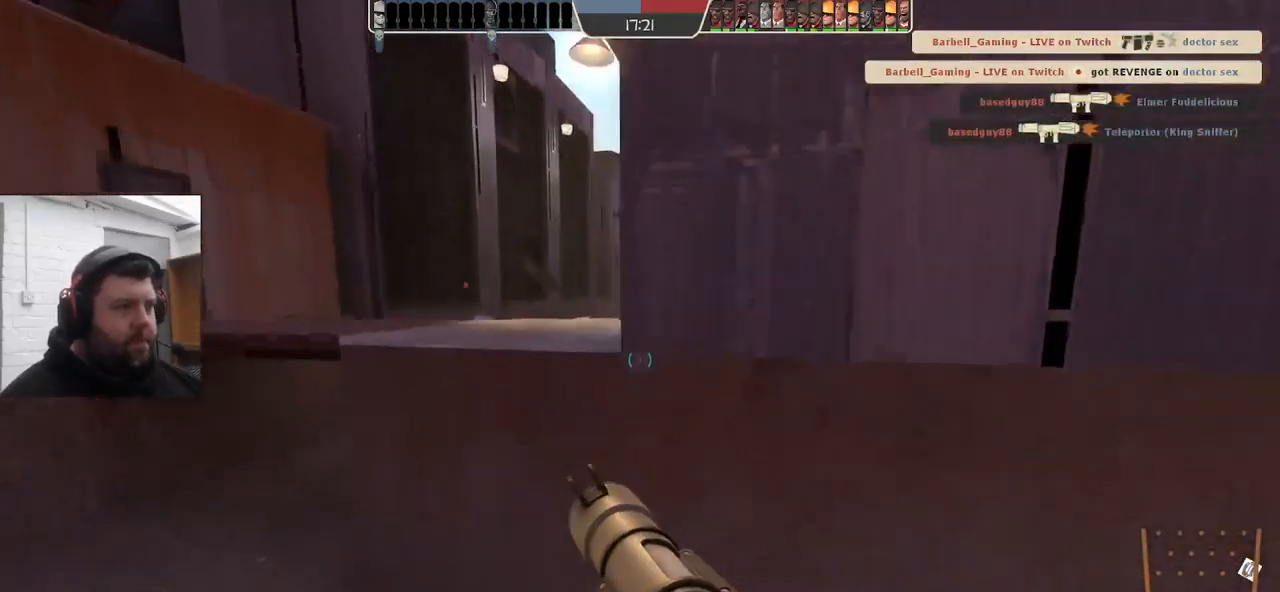
{"buttons": [], "left_stick": "up-left", "right_stick": "center", "events": []}
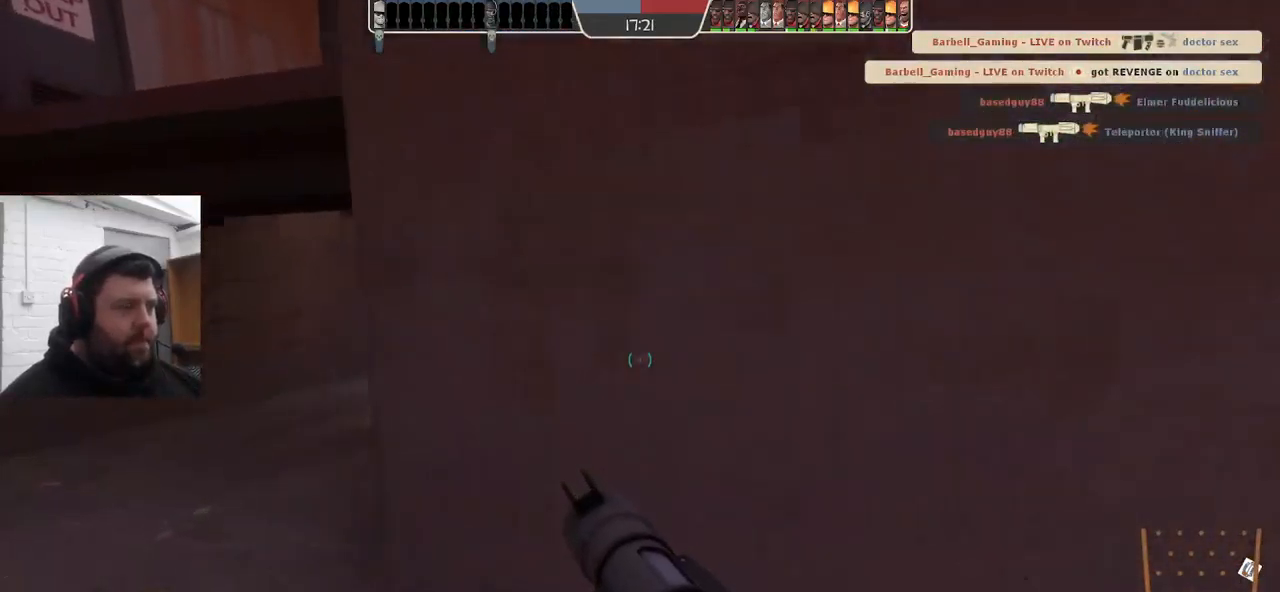
{"buttons": [], "left_stick": "up-left", "right_stick": "center", "events": [[367, "right_stick", "right"], [484, "right_stick", "center"]]}
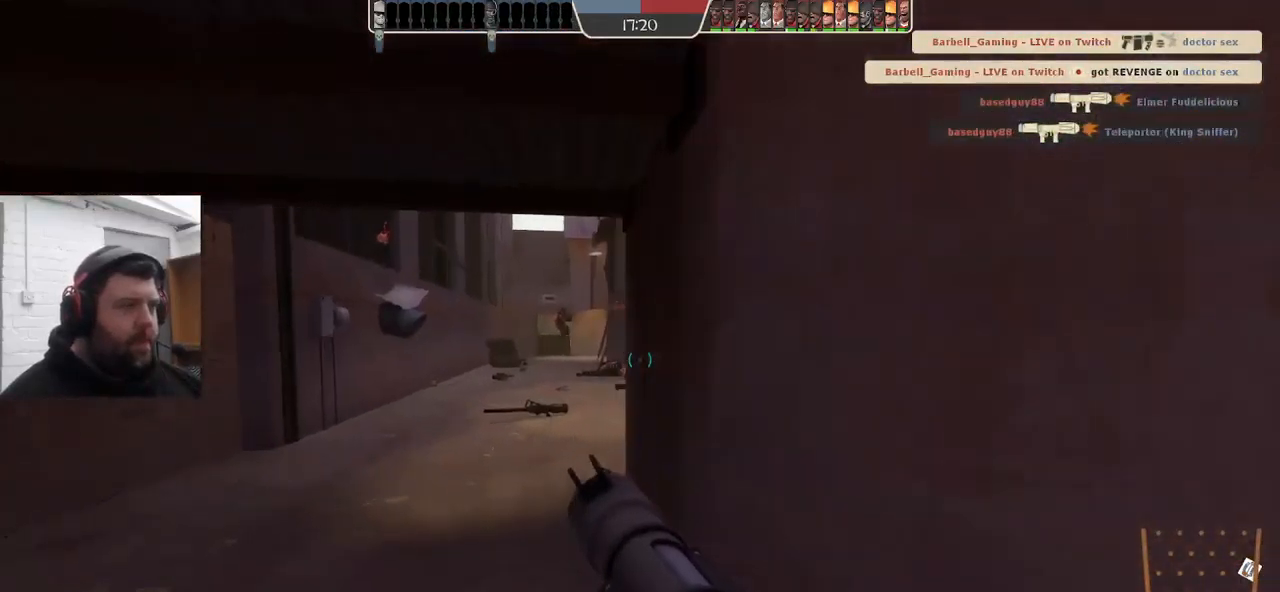
{"buttons": [], "left_stick": "up-left", "right_stick": "right", "events": [[467, "right_stick", "right"]]}
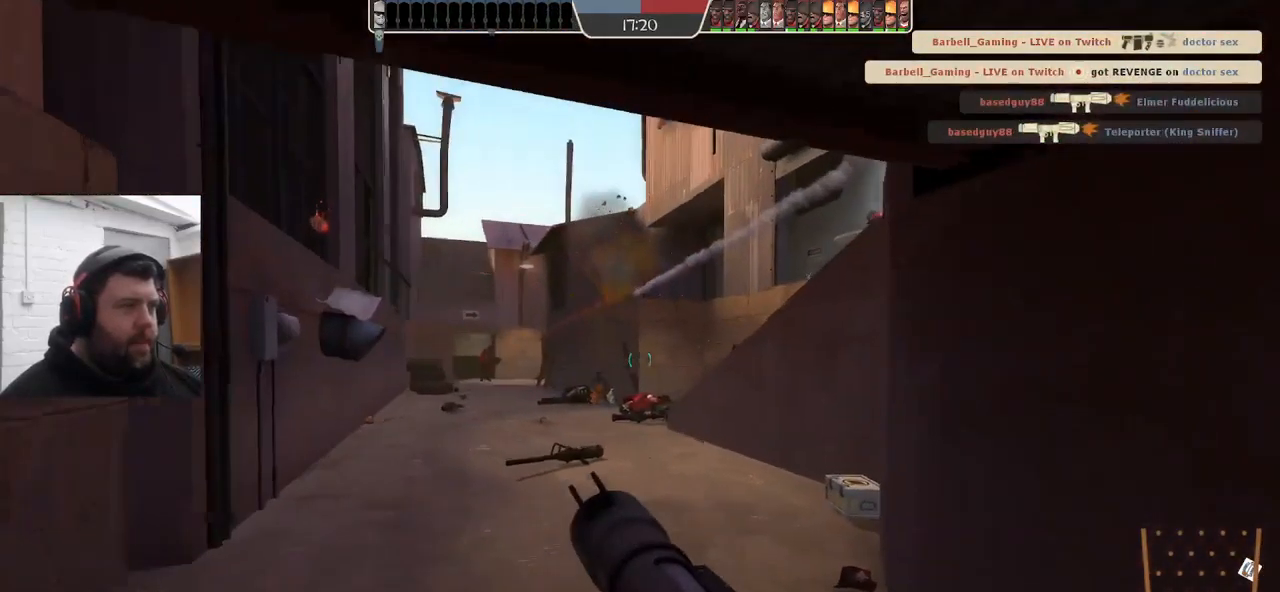
{"buttons": [], "left_stick": "up-left", "right_stick": "center", "events": [[167, "right_stick", "center"]]}
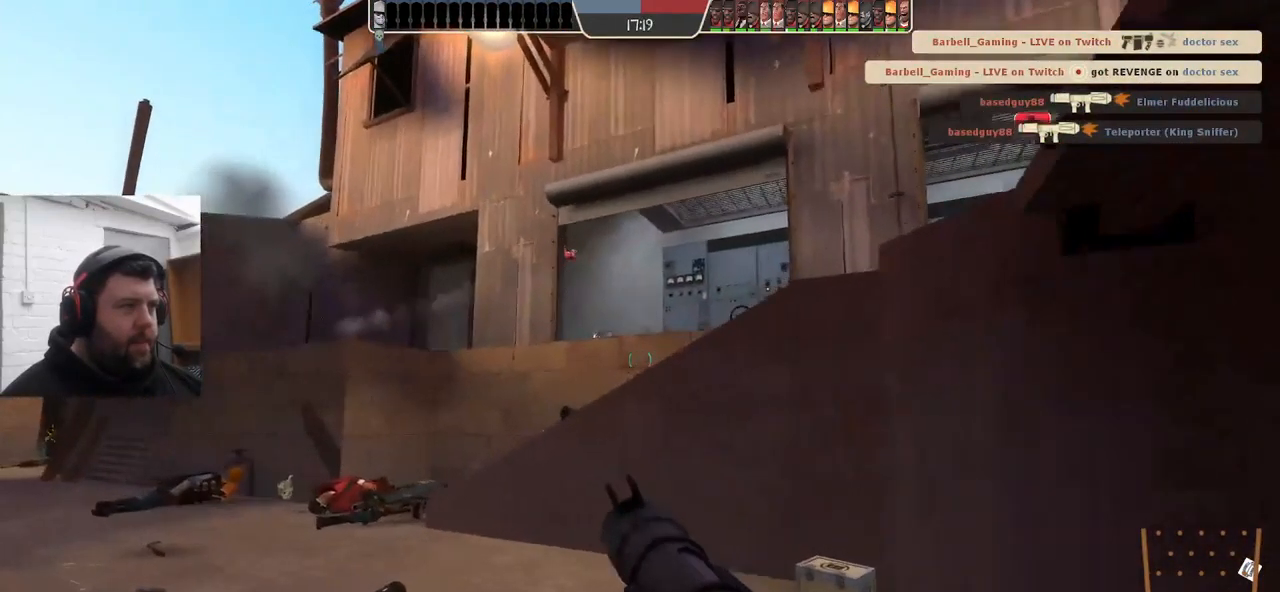
{"buttons": [], "left_stick": "up", "right_stick": "right", "events": [[234, "left_stick", "up"], [234, "right_stick", "left"], [400, "right_stick", "center"], [484, "right_stick", "right"]]}
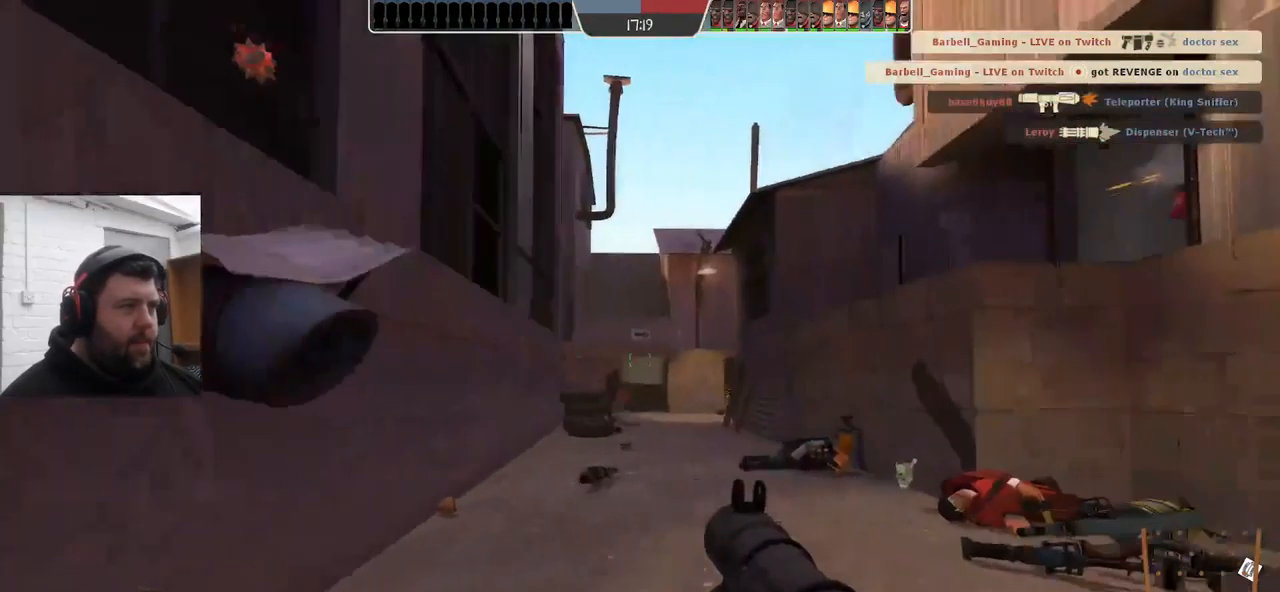
{"buttons": [], "left_stick": "left", "right_stick": "center", "events": [[117, "left_stick", "up-left"], [250, "left_stick", "left"], [284, "right_stick", "center"]]}
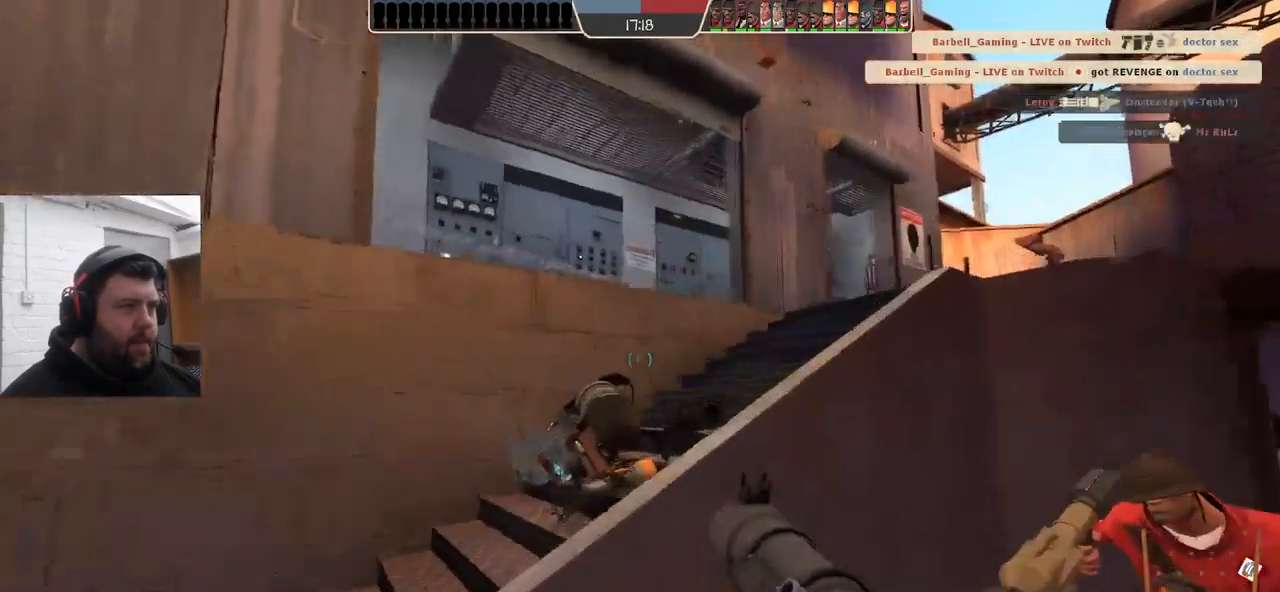
{"buttons": ["R2"], "left_stick": "up", "right_stick": "center", "events": [[250, "left_stick", "up-left"], [350, "right_stick", "right"], [434, "R2", "down"], [450, "left_stick", "up"], [484, "right_stick", "center"]]}
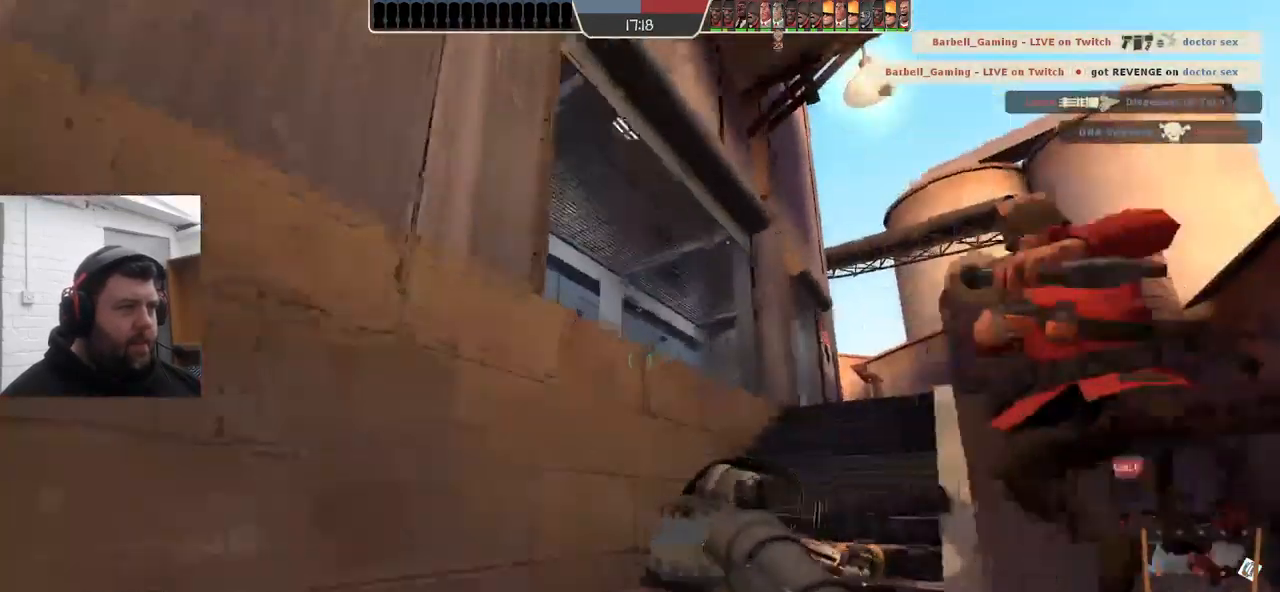
{"buttons": ["R2"], "left_stick": "up", "right_stick": "center", "events": [[50, "R2", "up"], [134, "R2", "down"], [184, "R2", "up"], [467, "R2", "down"]]}
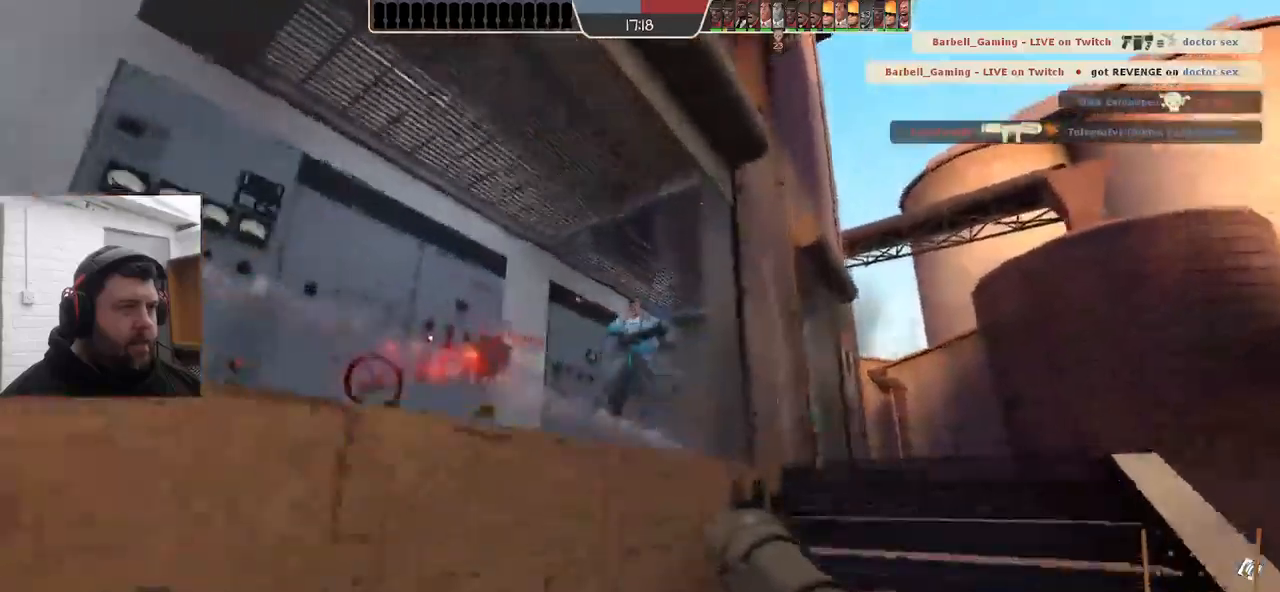
{"buttons": ["L2"], "left_stick": "down", "right_stick": "center", "events": [[33, "left_stick", "center"], [67, "R2", "up"], [83, "left_stick", "down"], [133, "R2", "down"], [150, "left_stick", "down-left"], [200, "R2", "up"], [233, "L2", "down"], [267, "R2", "down"], [333, "R2", "up"], [383, "L2", "up"], [400, "R2", "down"], [433, "L2", "down"], [450, "R2", "up"], [450, "left_stick", "down"]]}
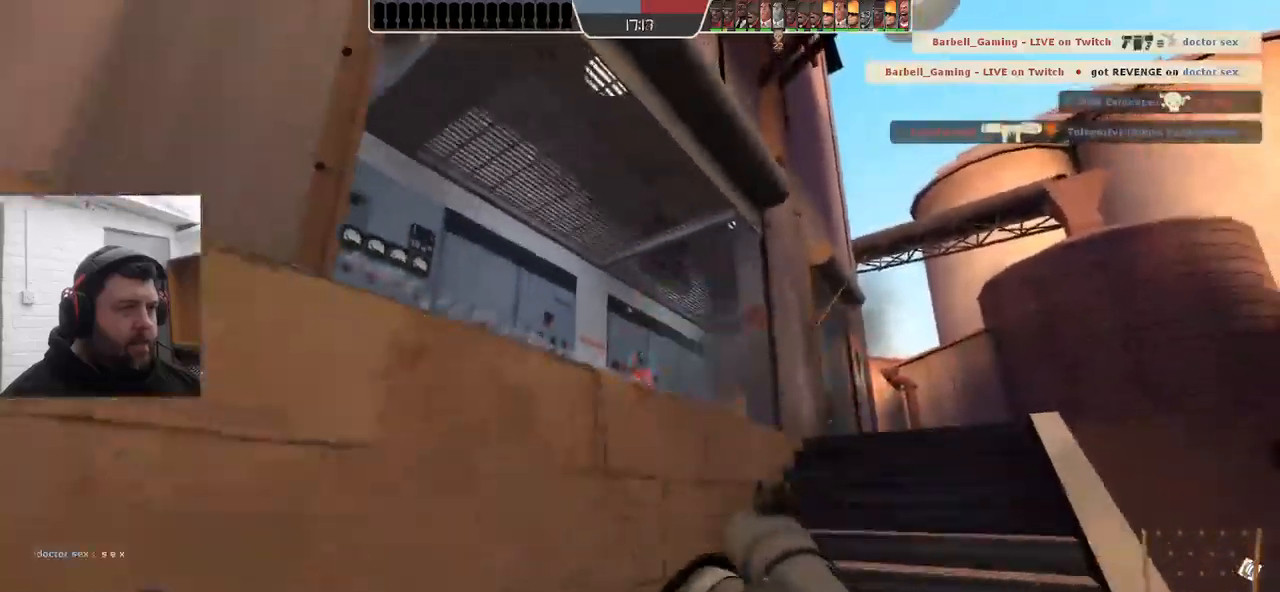
{"buttons": ["L2"], "left_stick": "up-left", "right_stick": "center"}